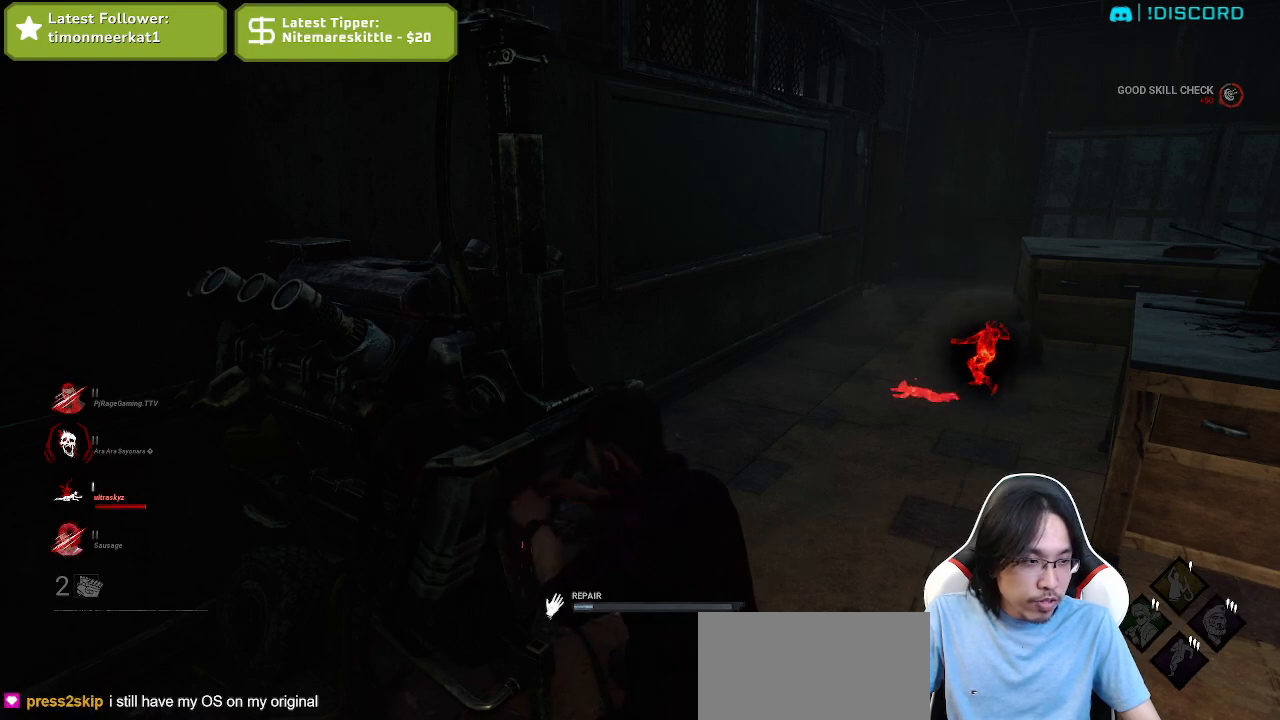
Gameplay with keyboard and mouse; each line is a JSON object with the keys and mouse buttons held at the frame after it. "events" lists presses ("down") and releases ("up") of "a", "ctrl", "d", "e", "q", "s", "shift", "space", "w", "mouse_left", "mouse_wheel", "mouse_right", "mouse_mb4" and "mouse_mb5" between this image and that frame as [ms after this image, input, new state], when the widget could be followed in between. "mouse_left", "mouse_wheel", "mouse_right", "mouse_mb4", "mouse_mb5" = the "left", "wheel", "right", "mb4", "mb5" buttons of the "mouse" list. No other keys are recorded. "wheel" means that the mouse wheel is clicked or scrolled. Mouse movement is not recorded.
{"keys": [], "mouse": ["left"], "events": []}
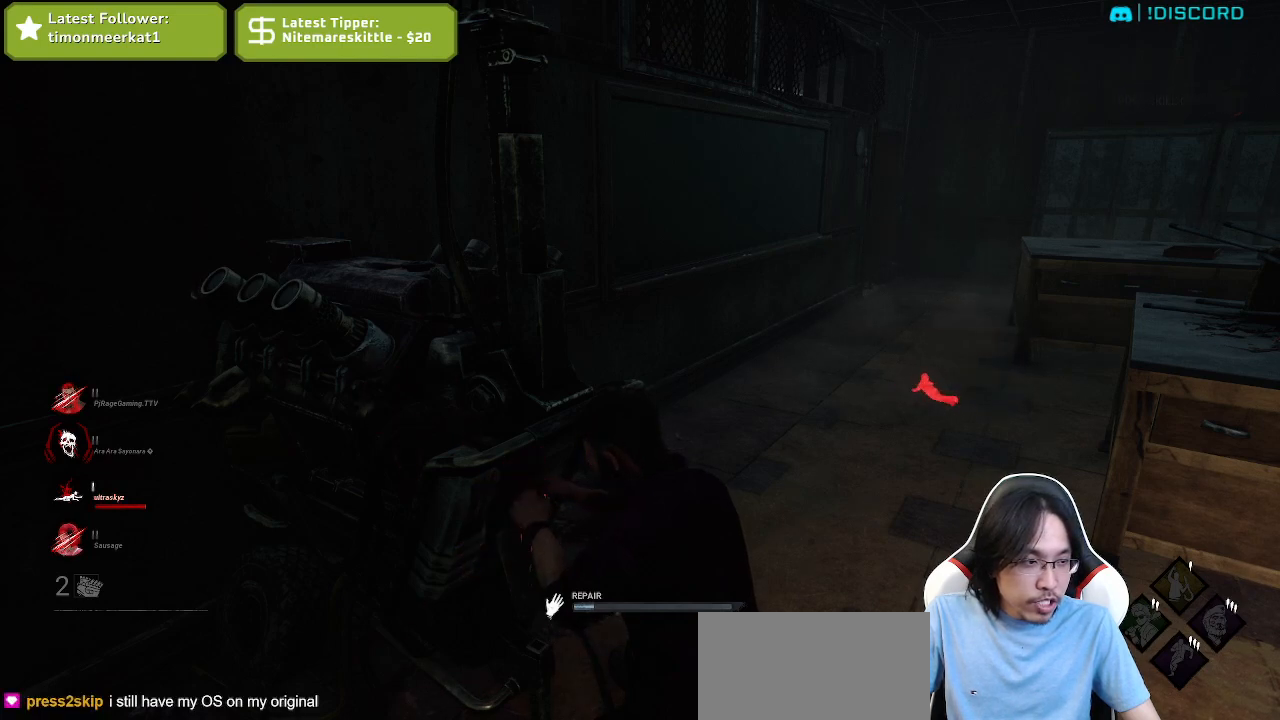
{"keys": [], "mouse": ["left"], "events": []}
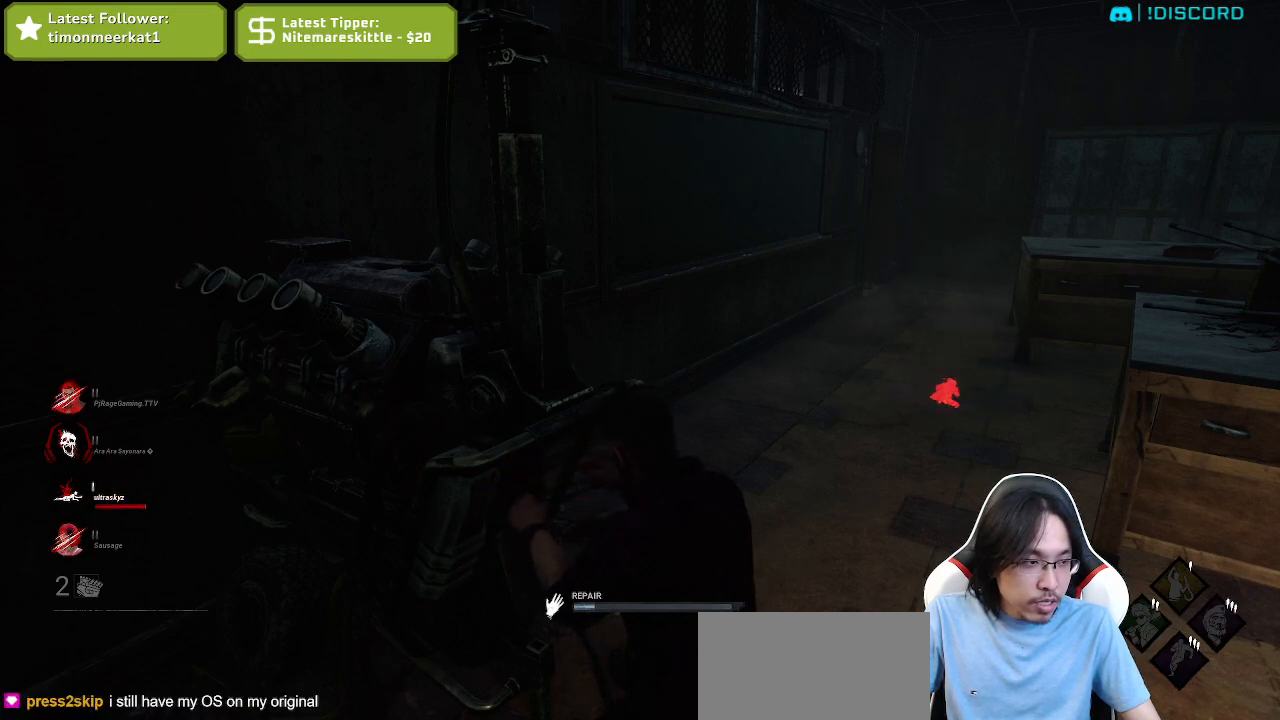
{"keys": [], "mouse": ["left"], "events": []}
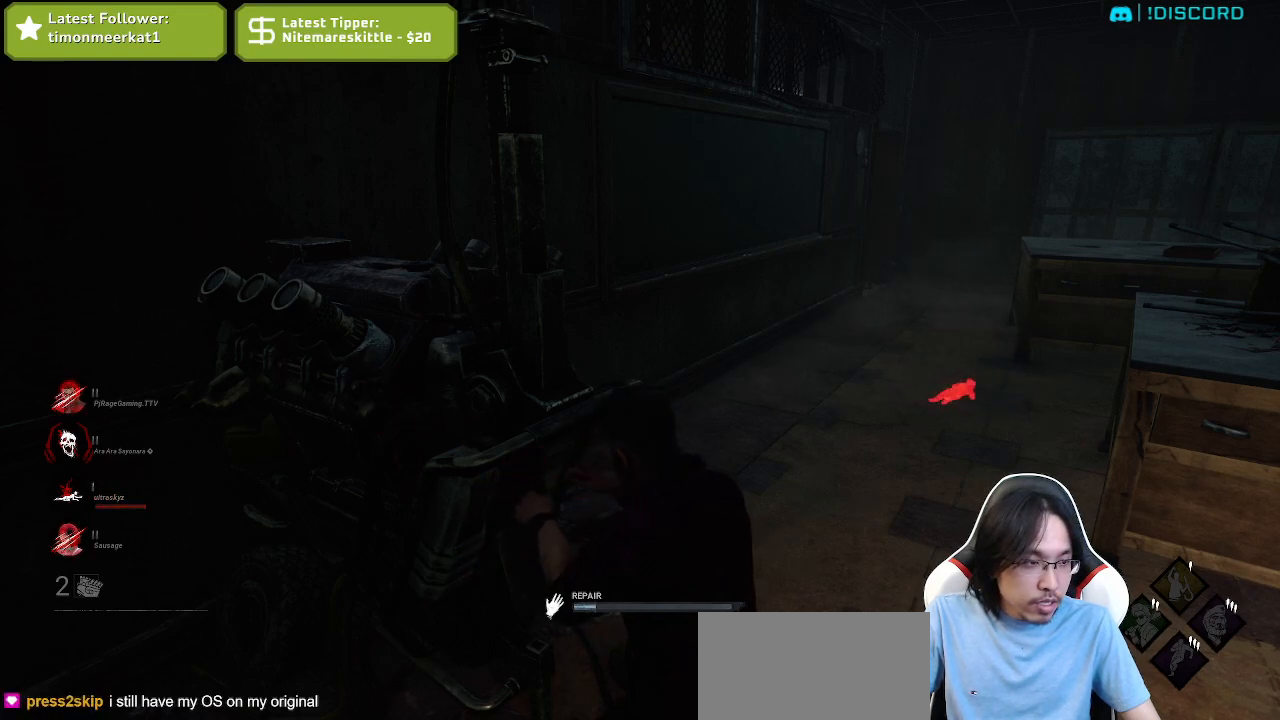
{"keys": [], "mouse": ["left"], "events": []}
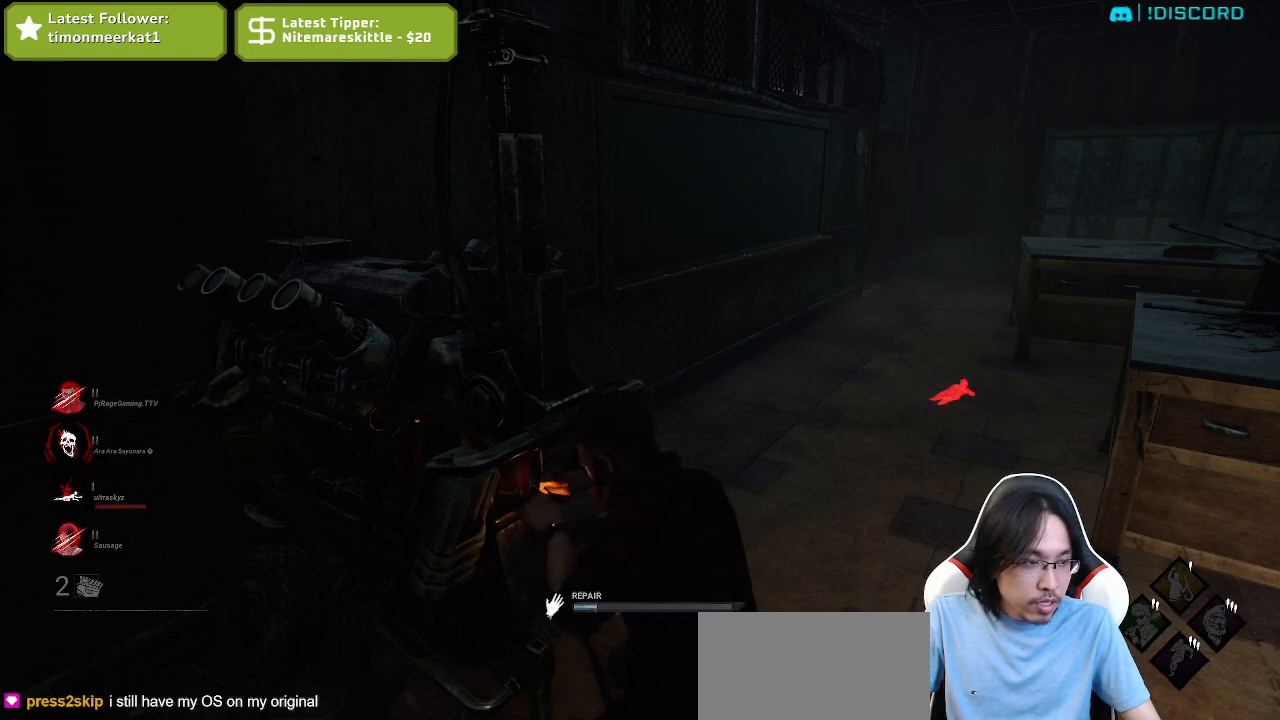
{"keys": [], "mouse": ["left"], "events": []}
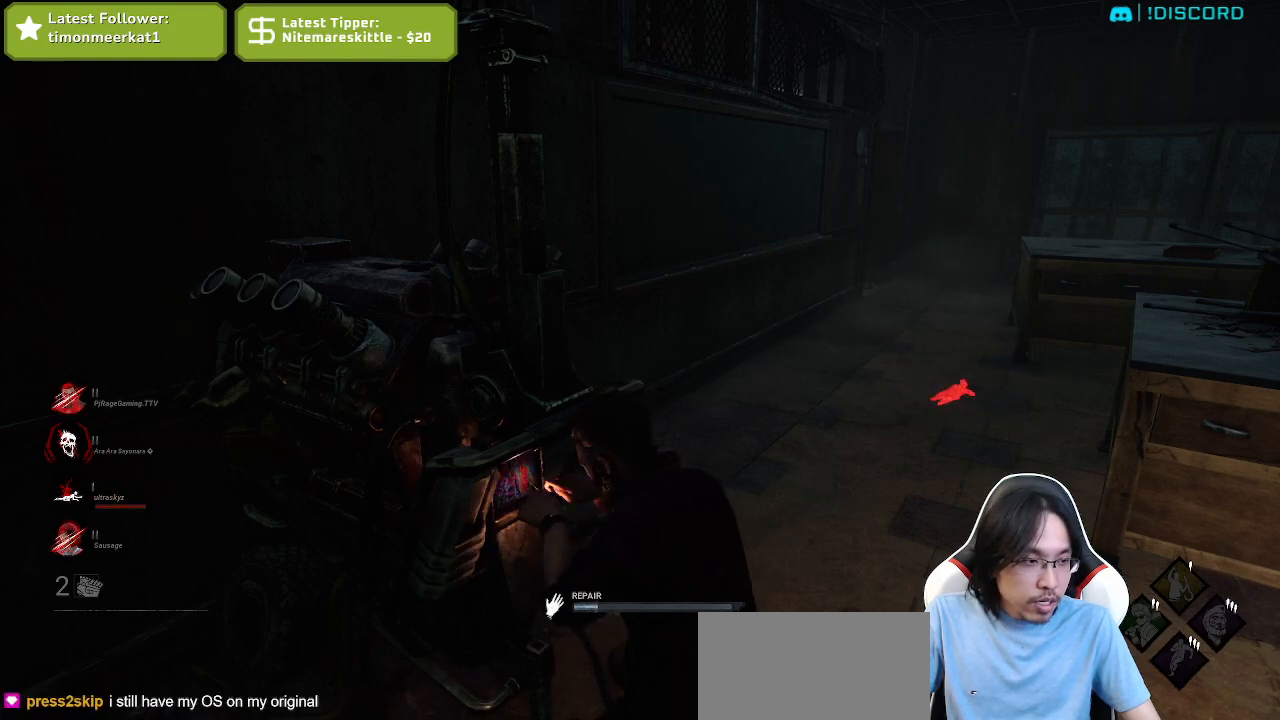
{"keys": [], "mouse": ["left"], "events": []}
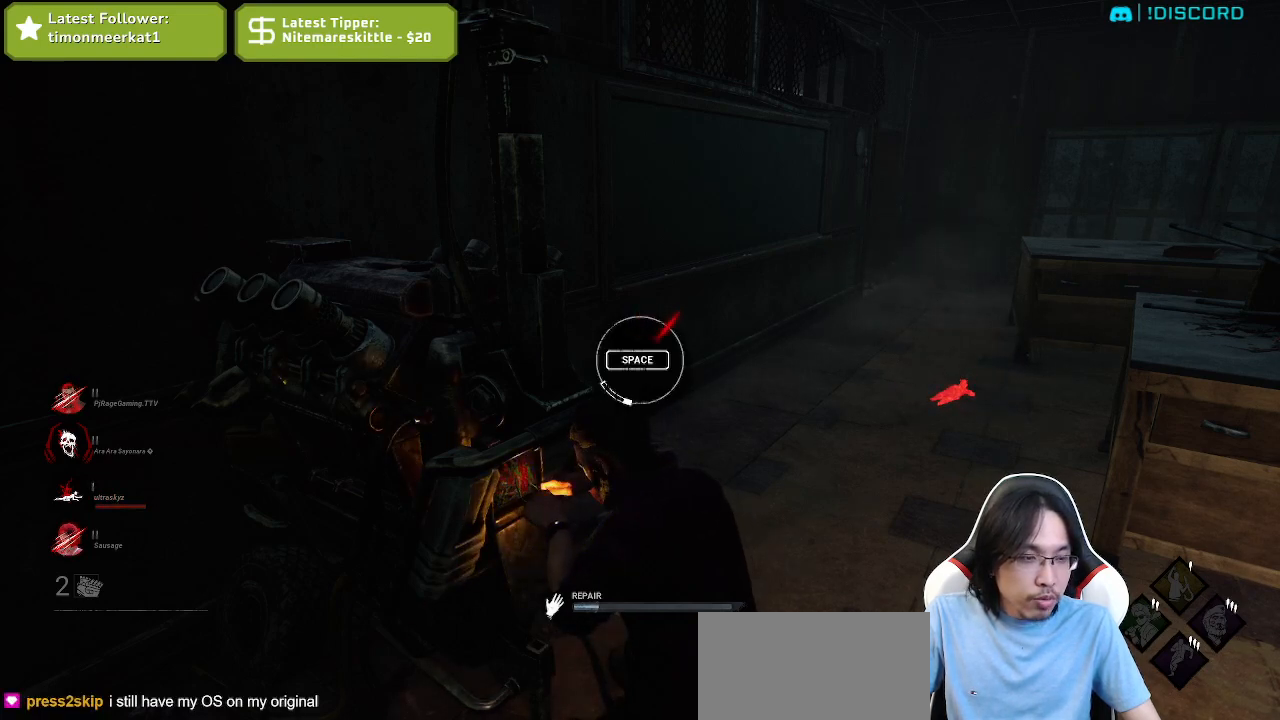
{"keys": ["space"], "mouse": ["left"], "events": [[450, "space", "down"]]}
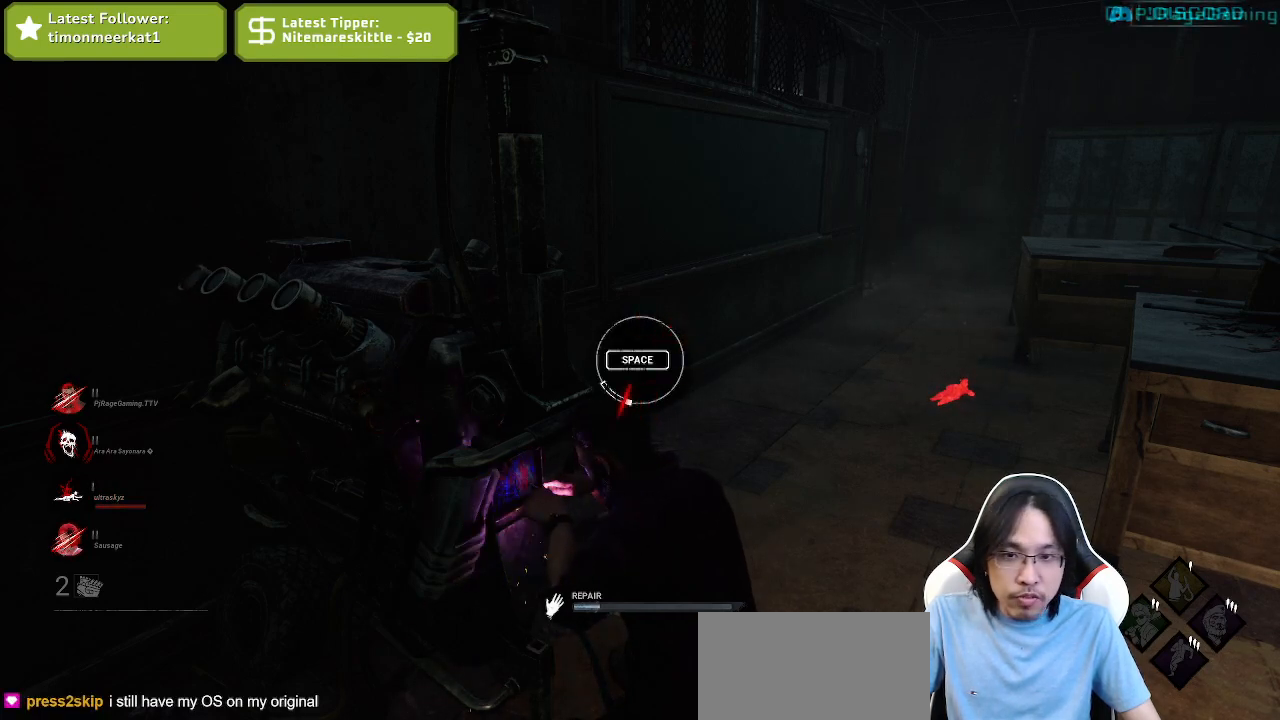
{"keys": [], "mouse": ["left"], "events": [[134, "space", "up"]]}
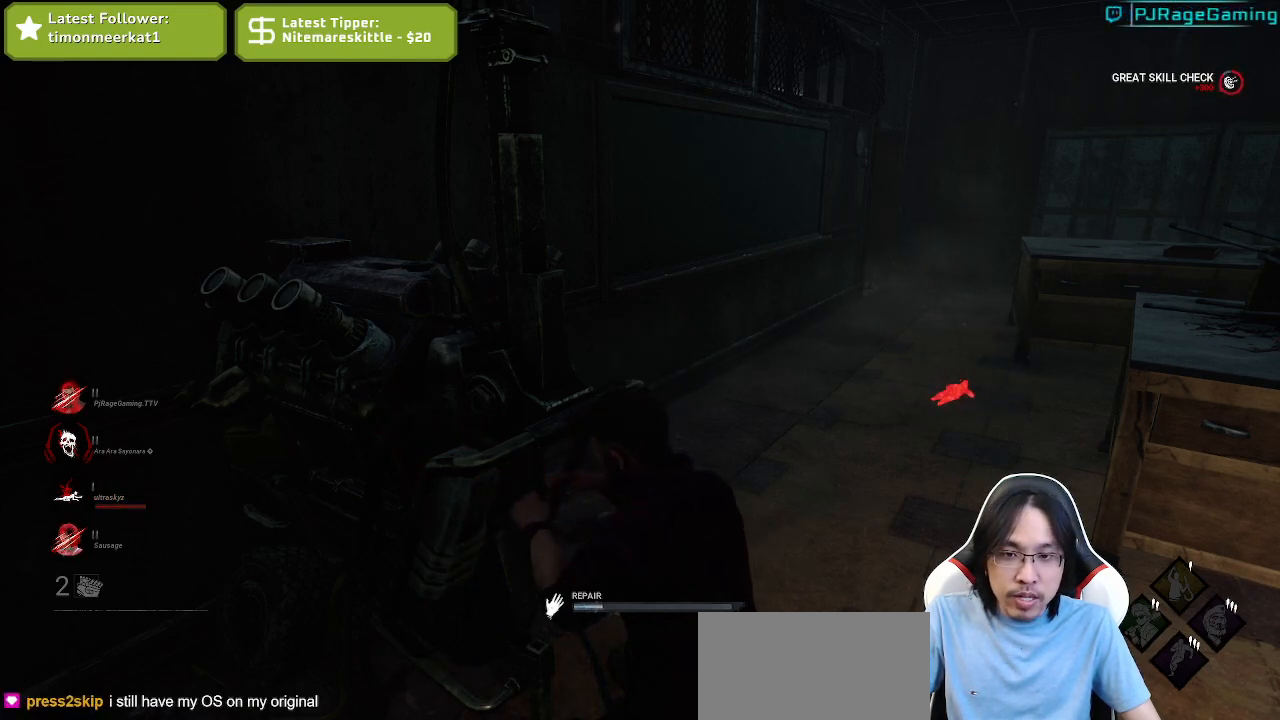
{"keys": [], "mouse": ["left"], "events": []}
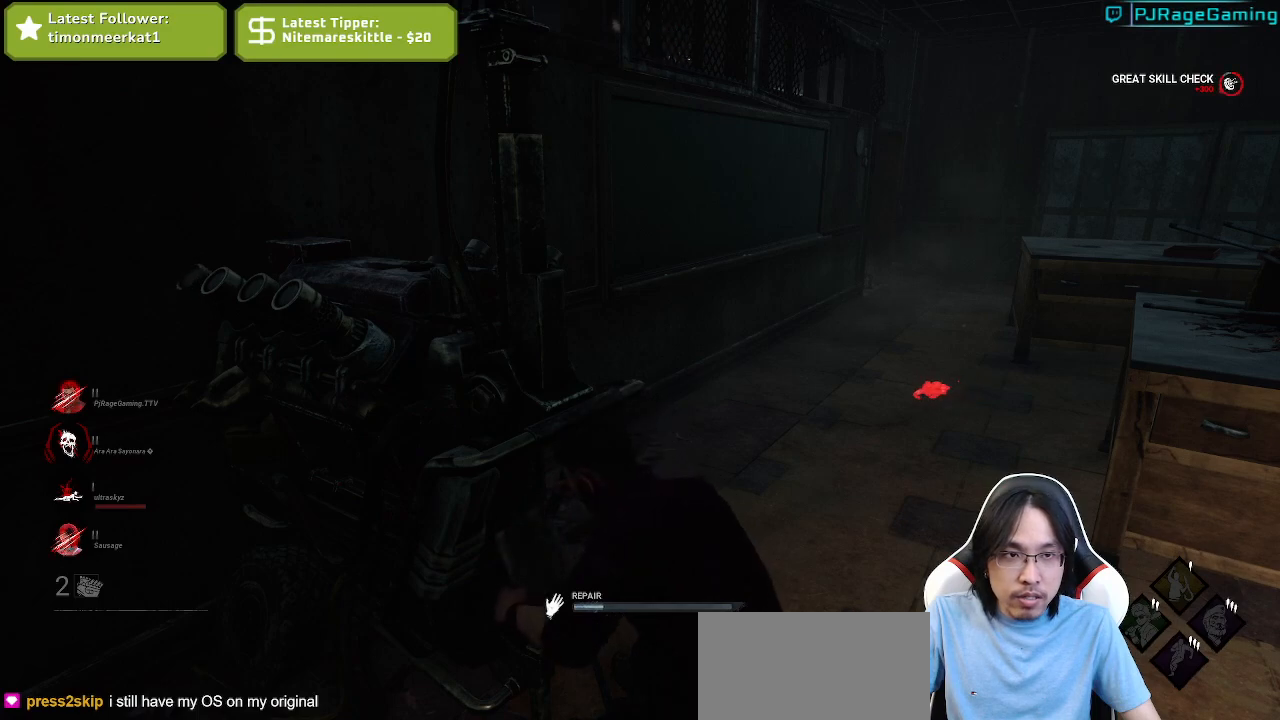
{"keys": [], "mouse": ["left"], "events": []}
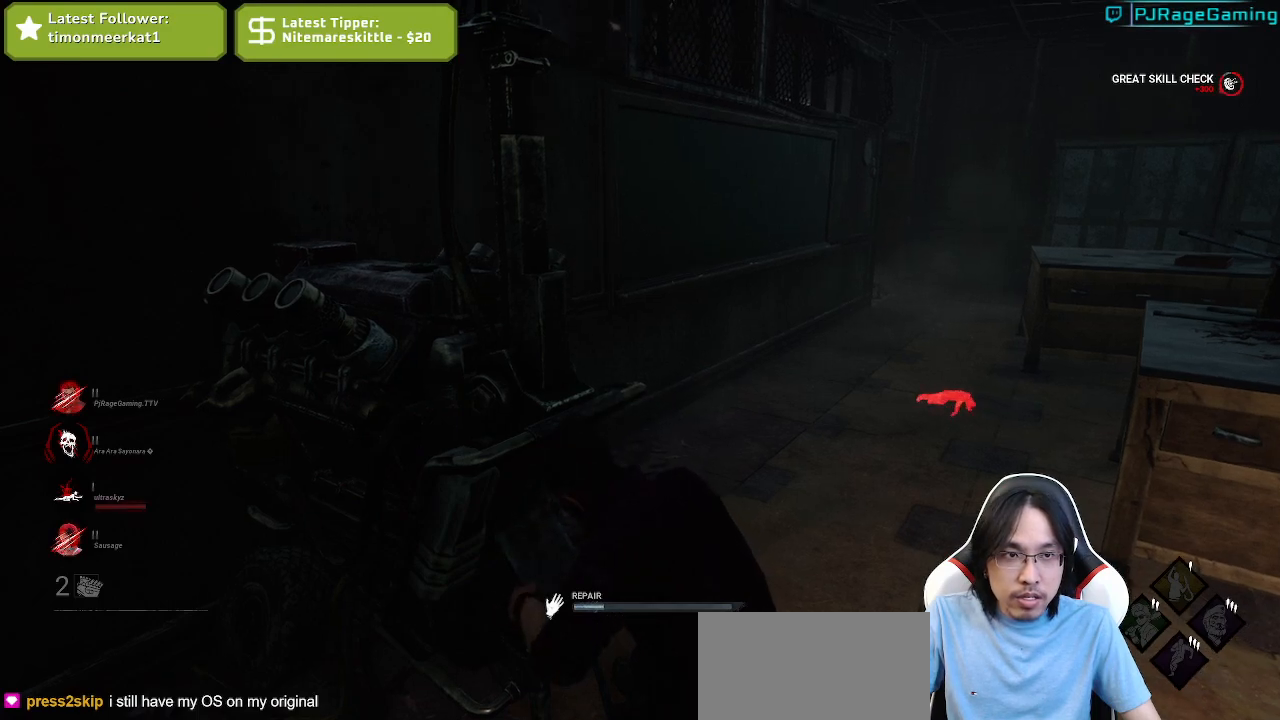
{"keys": [], "mouse": ["left"], "events": []}
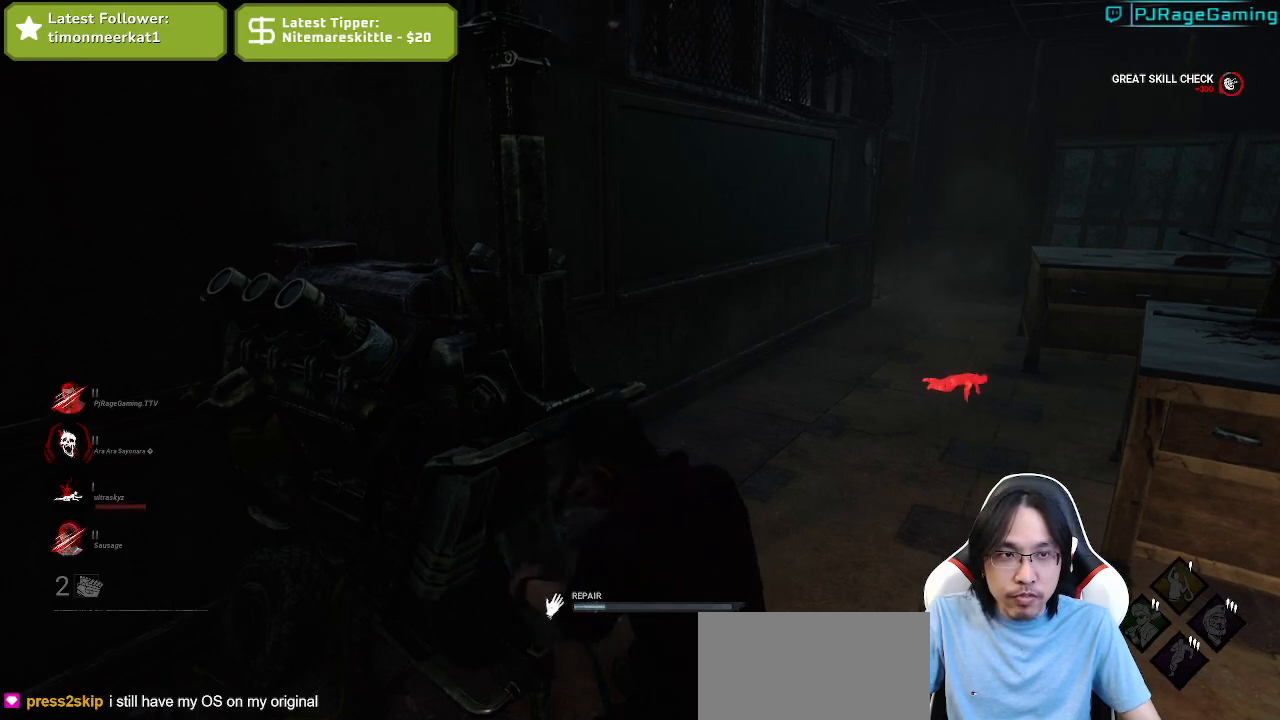
{"keys": [], "mouse": ["left"], "events": []}
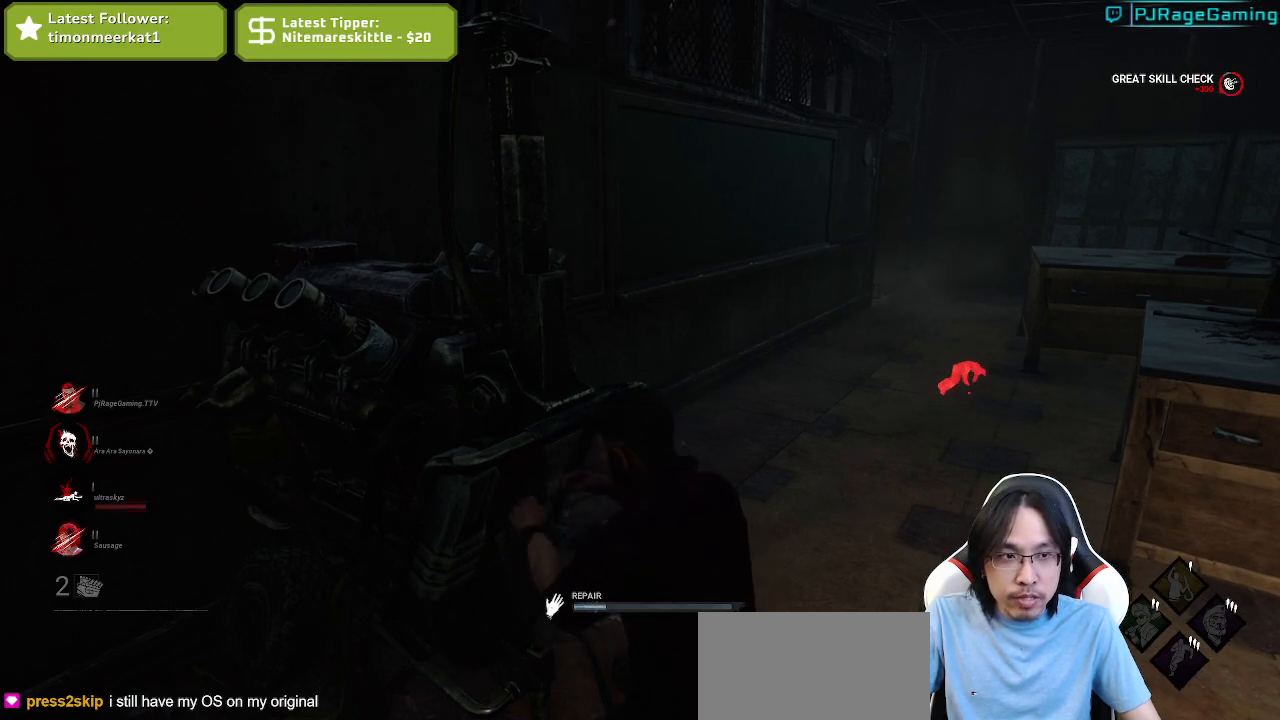
{"keys": [], "mouse": ["left"], "events": []}
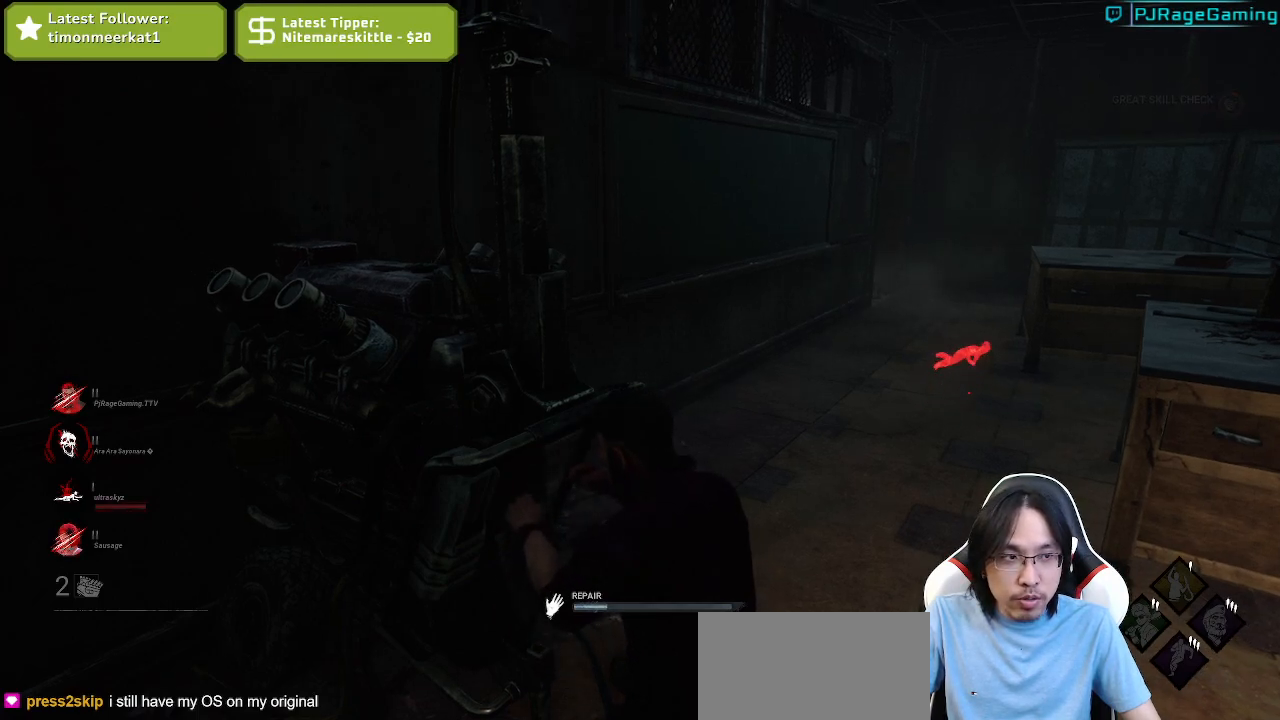
{"keys": [], "mouse": ["left"], "events": []}
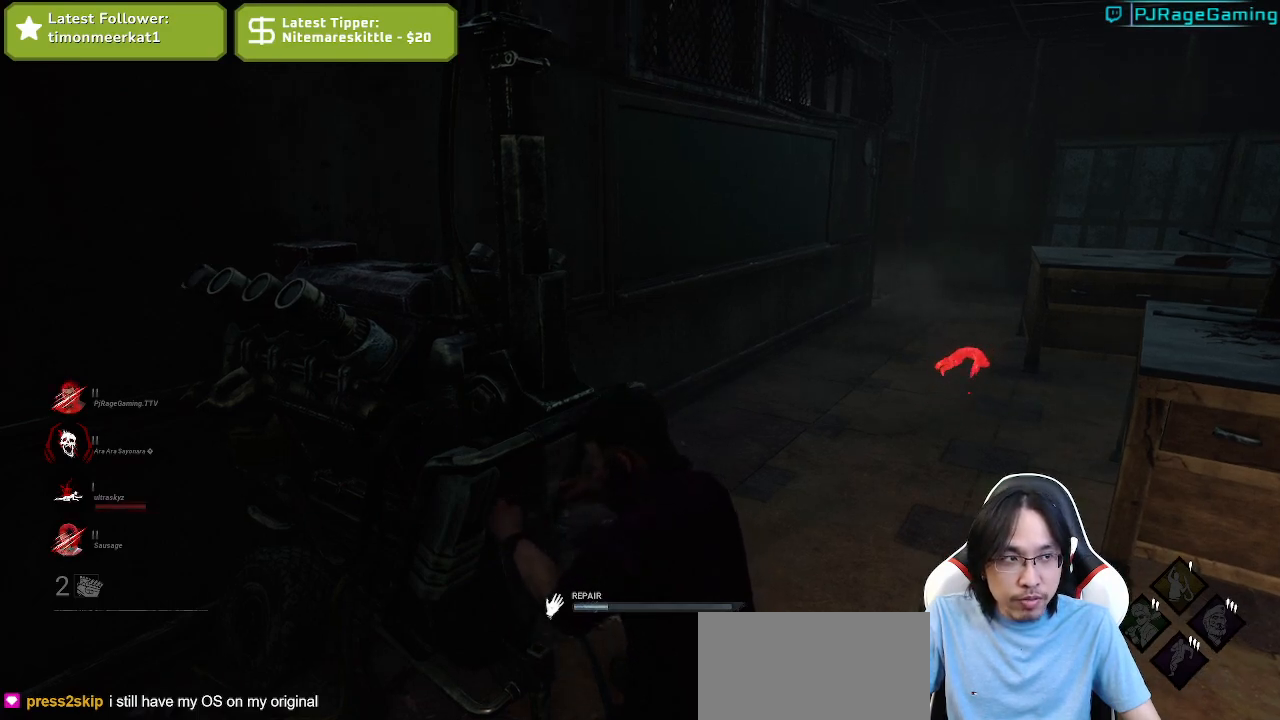
{"keys": [], "mouse": ["left"], "events": []}
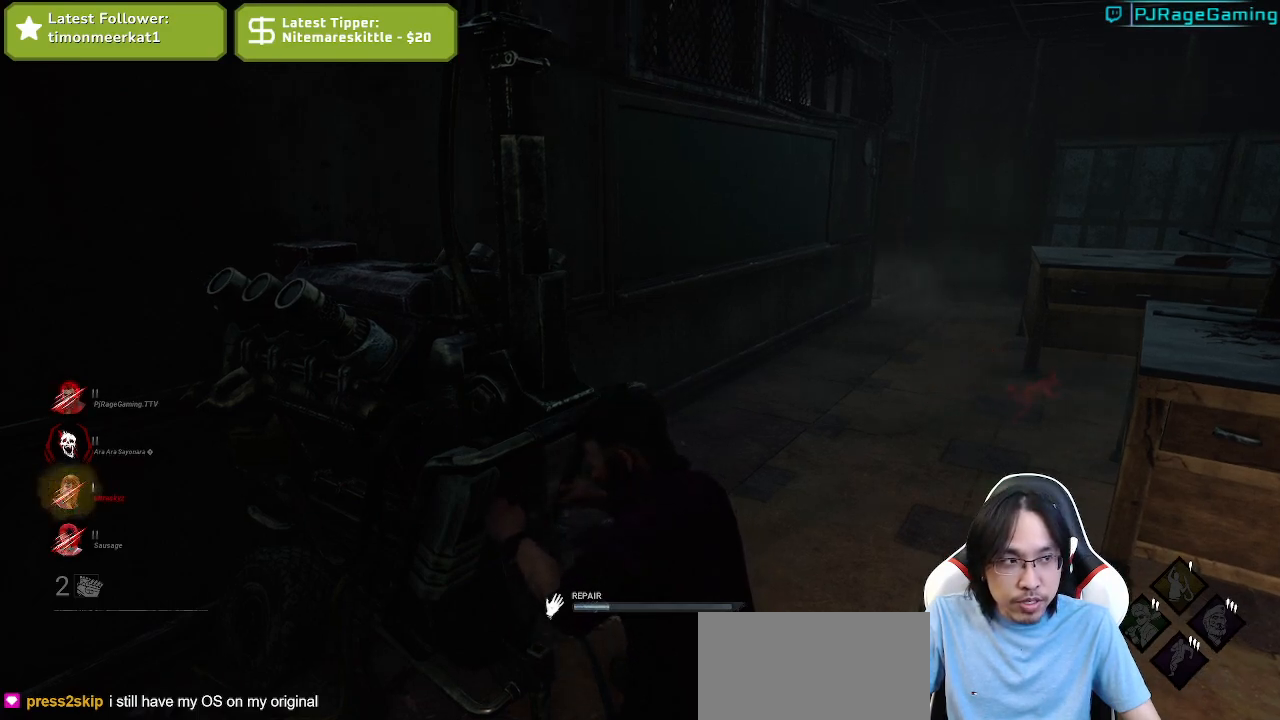
{"keys": [], "mouse": ["left"], "events": []}
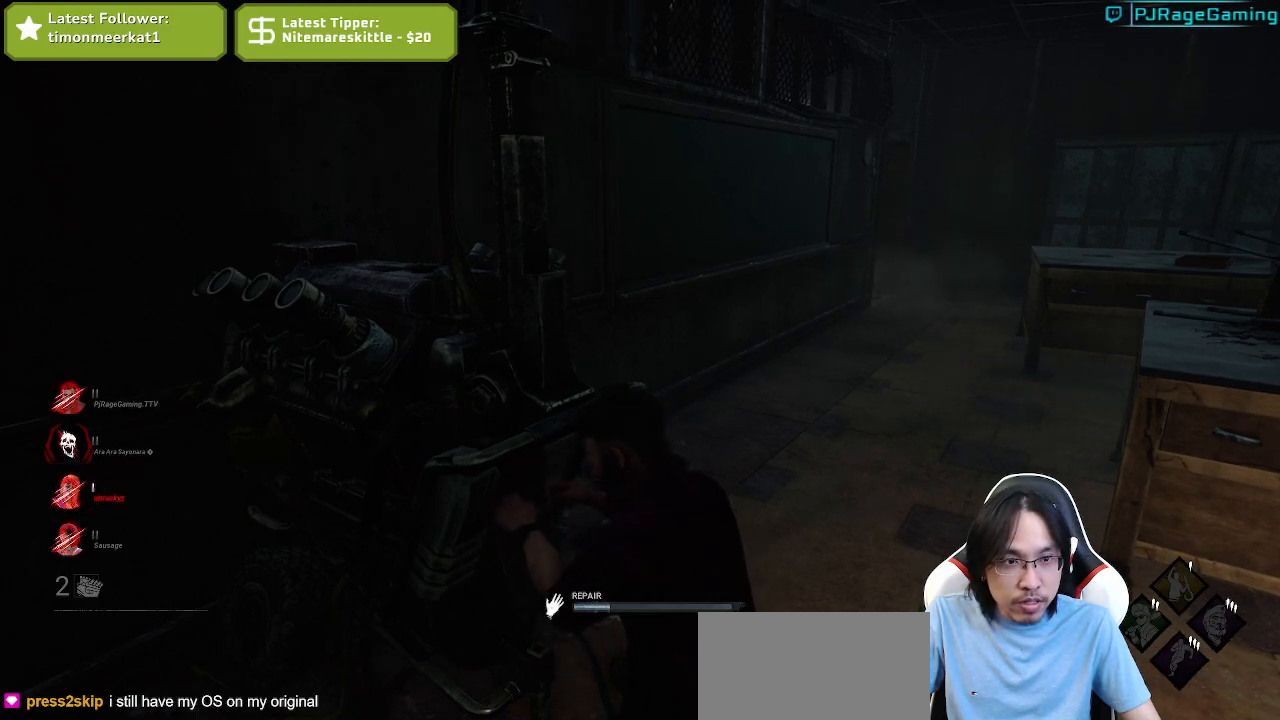
{"keys": [], "mouse": ["left"], "events": []}
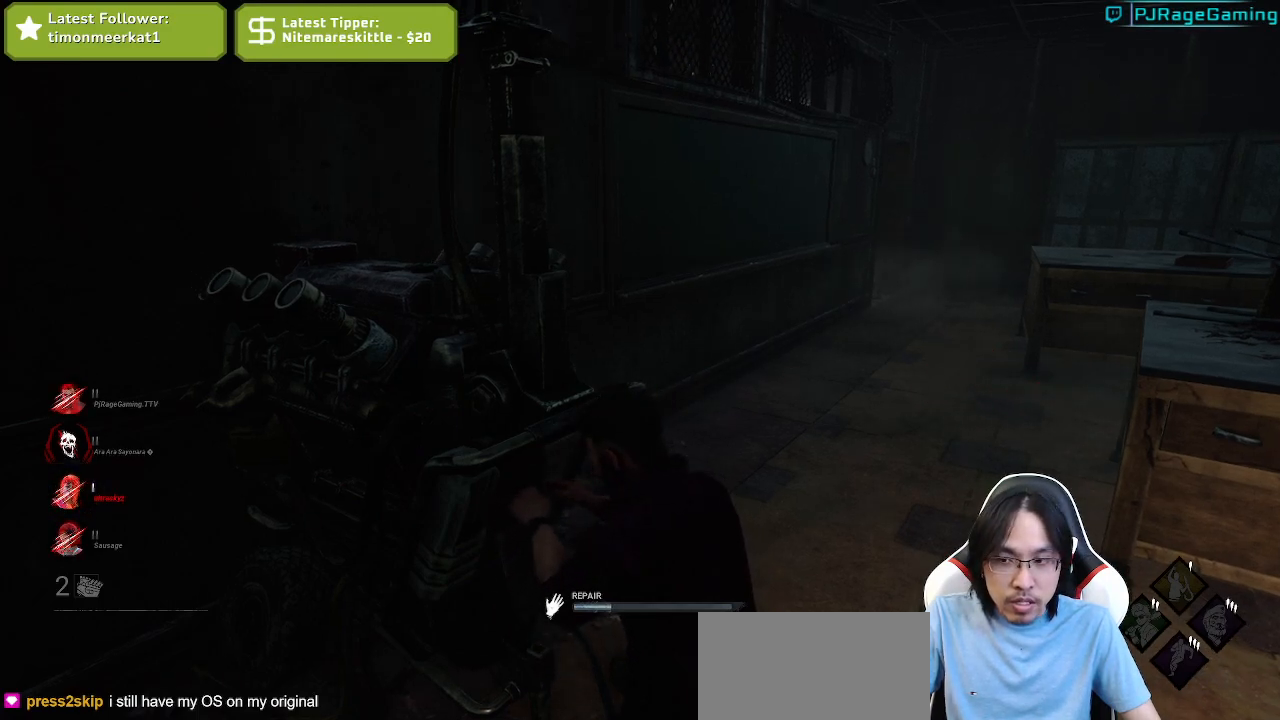
{"keys": [], "mouse": ["left"], "events": []}
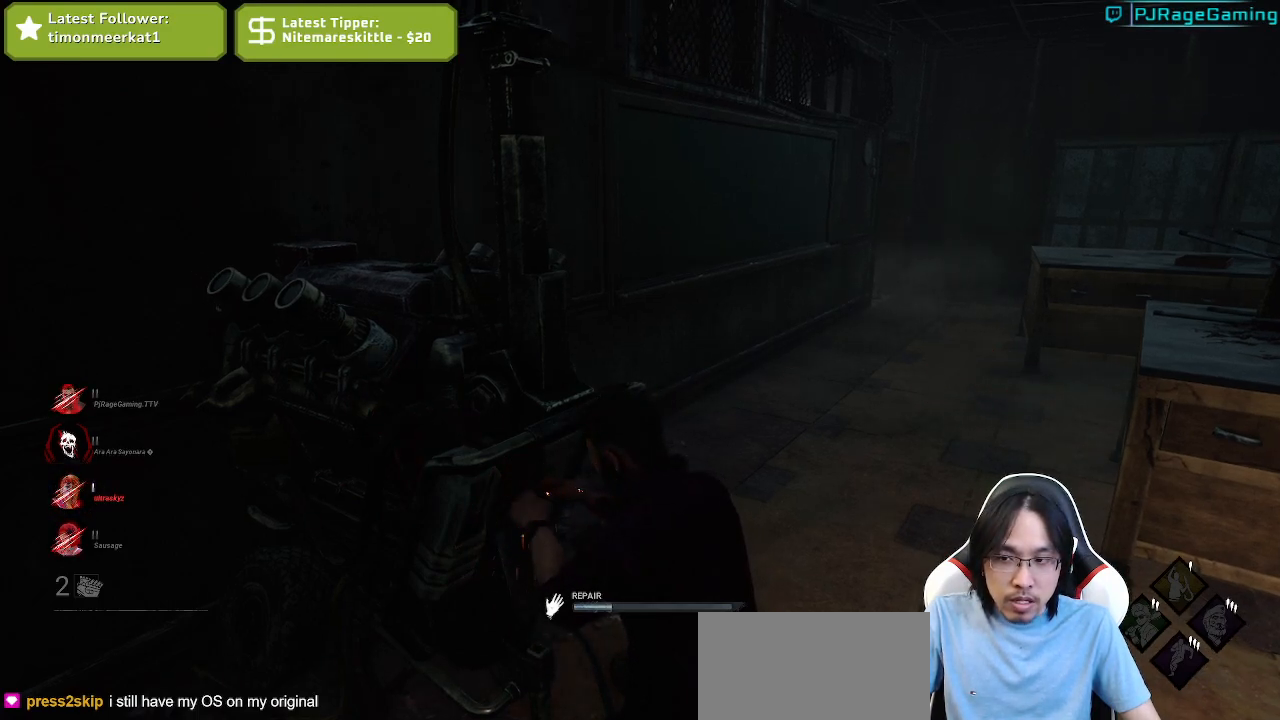
{"keys": [], "mouse": ["left"], "events": []}
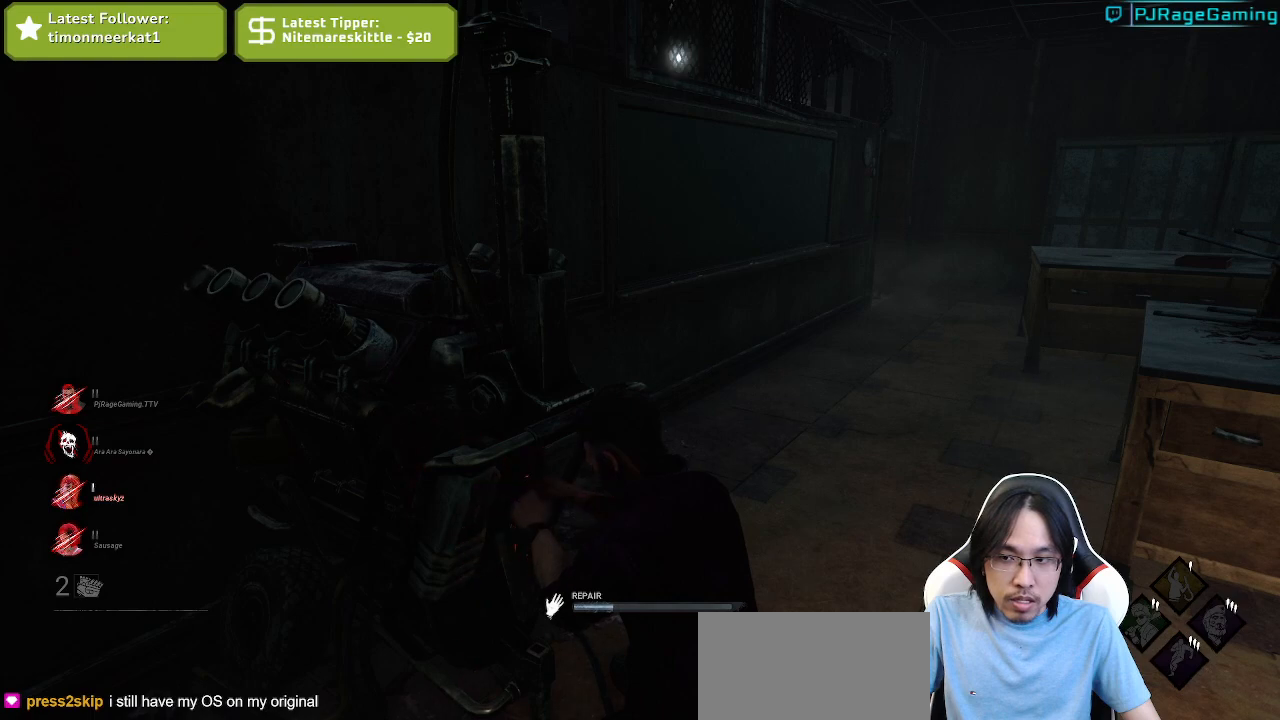
{"keys": [], "mouse": ["left"], "events": []}
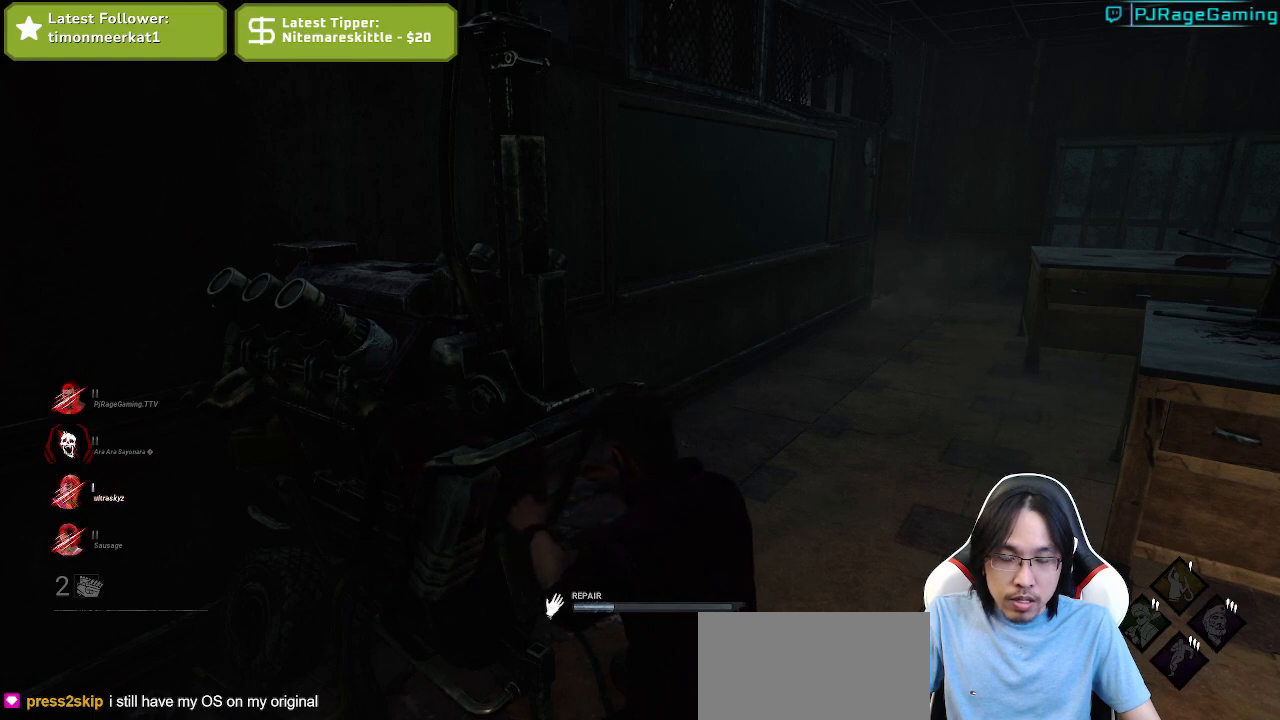
{"keys": [], "mouse": ["left"], "events": []}
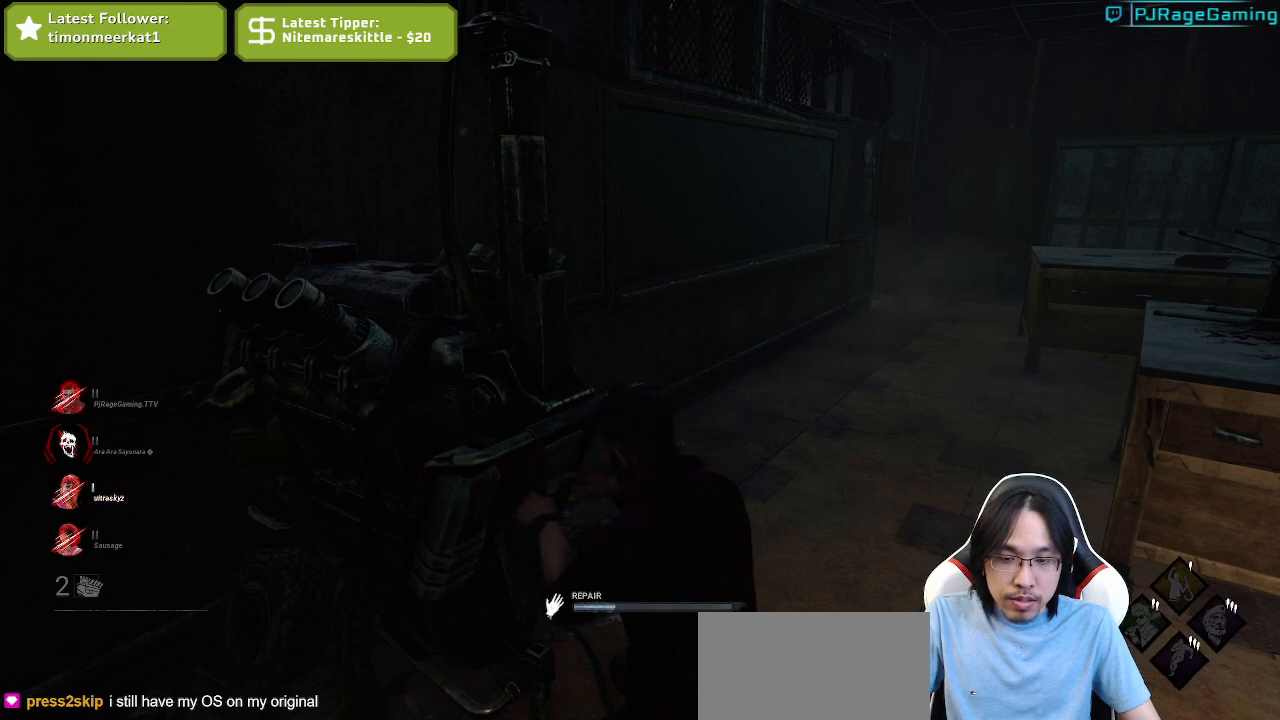
{"keys": [], "mouse": ["left"], "events": []}
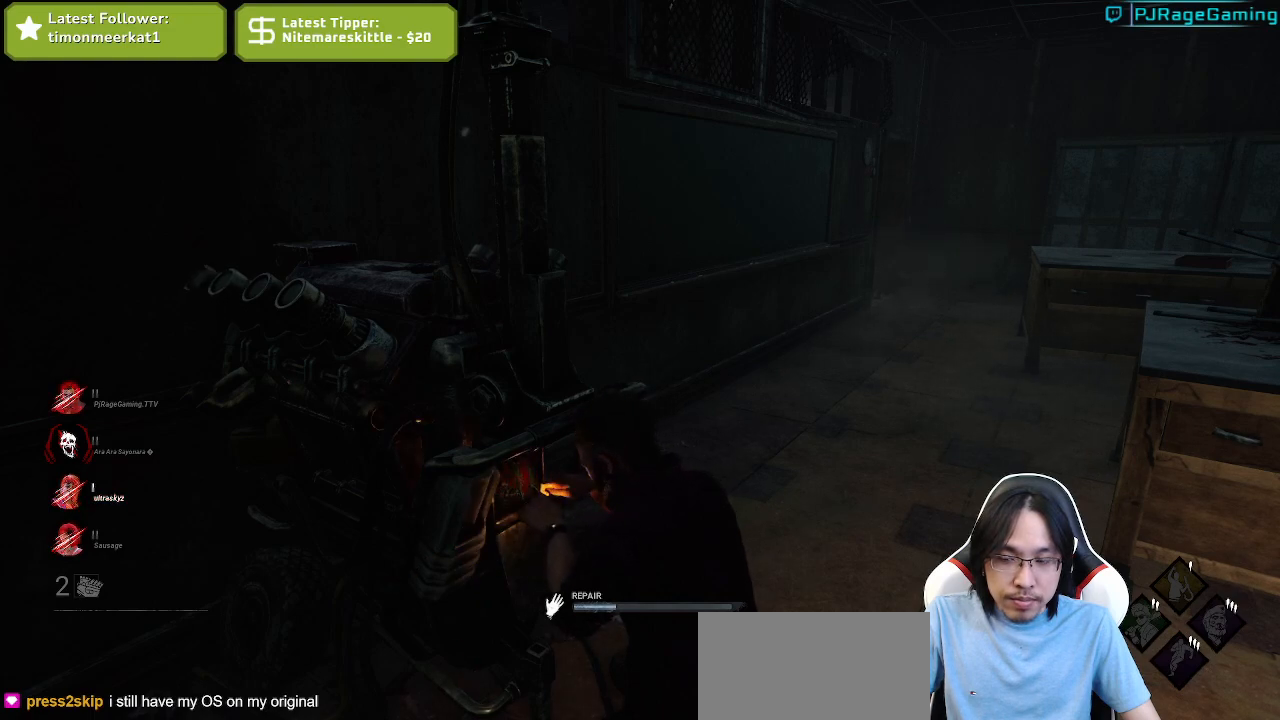
{"keys": [], "mouse": ["left"], "events": []}
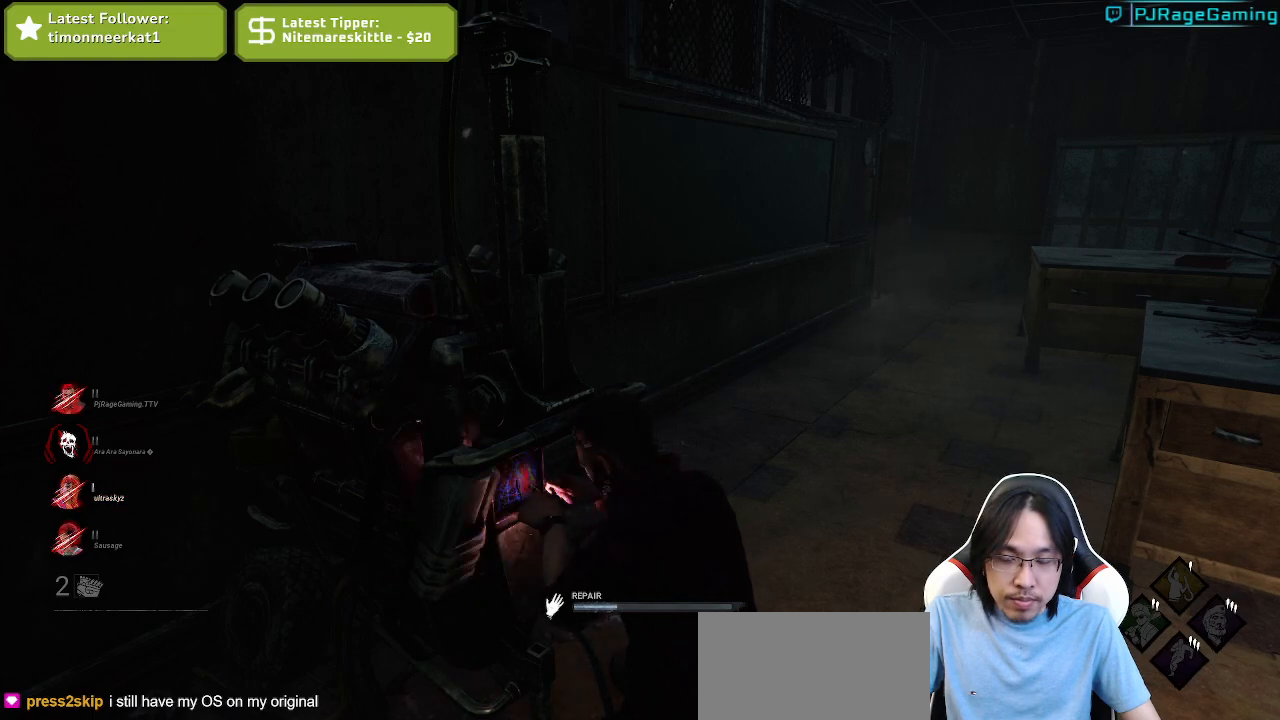
{"keys": [], "mouse": ["left"], "events": []}
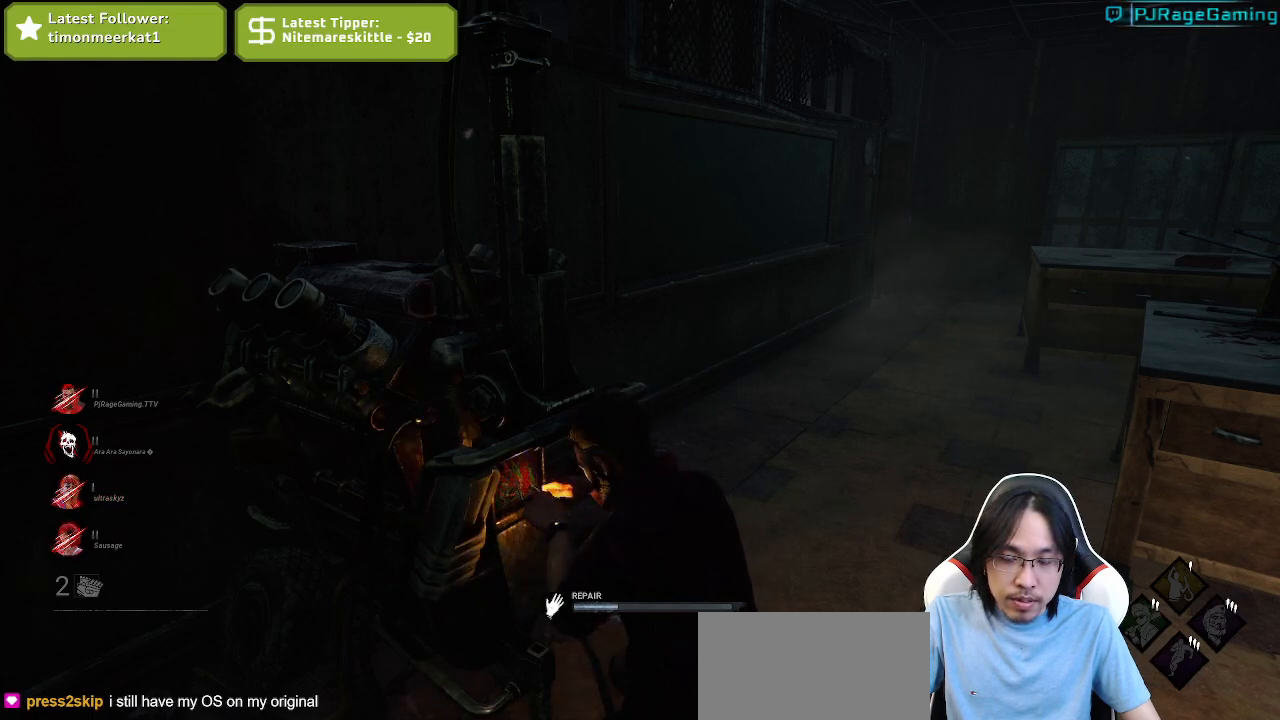
{"keys": [], "mouse": ["left"], "events": []}
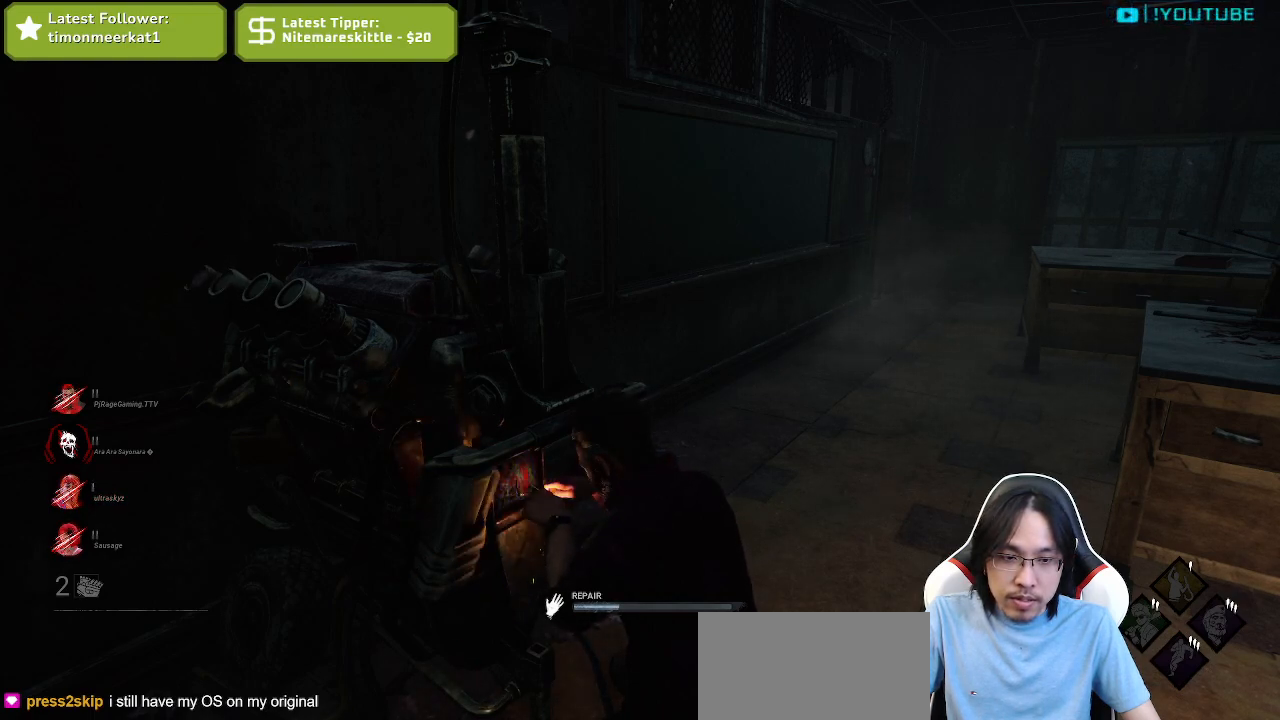
{"keys": [], "mouse": ["left"], "events": []}
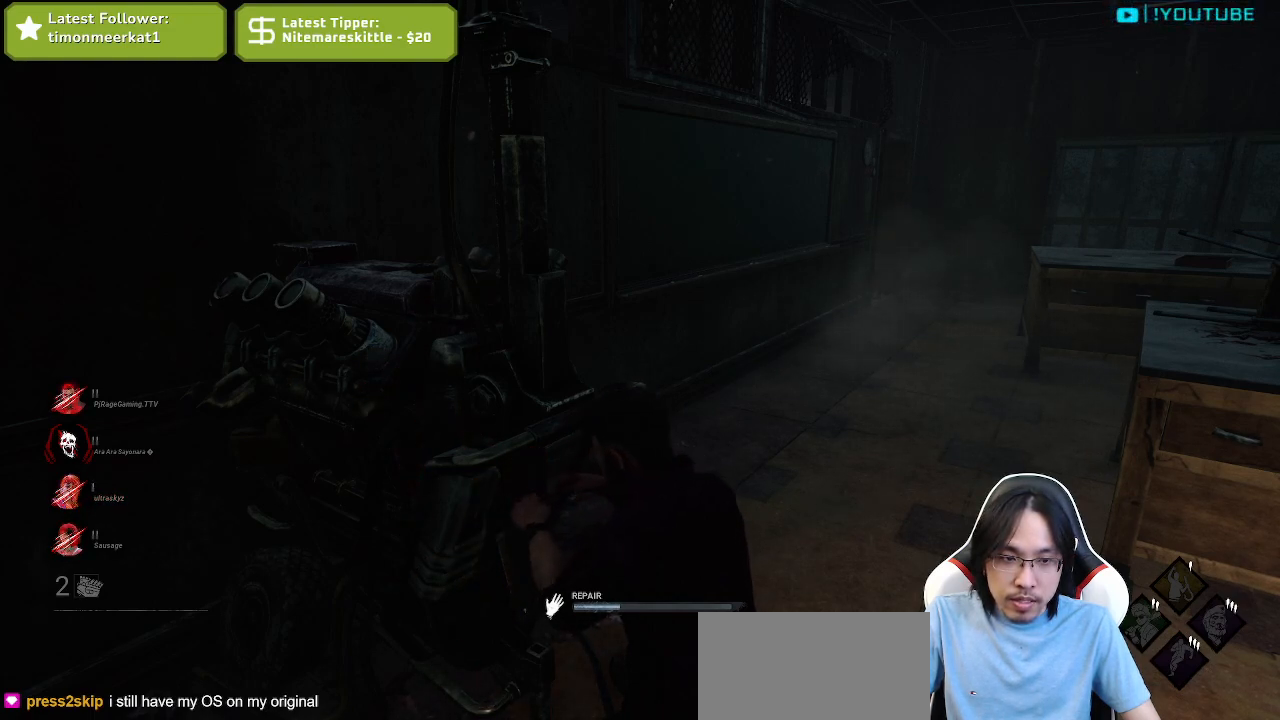
{"keys": [], "mouse": ["left"], "events": []}
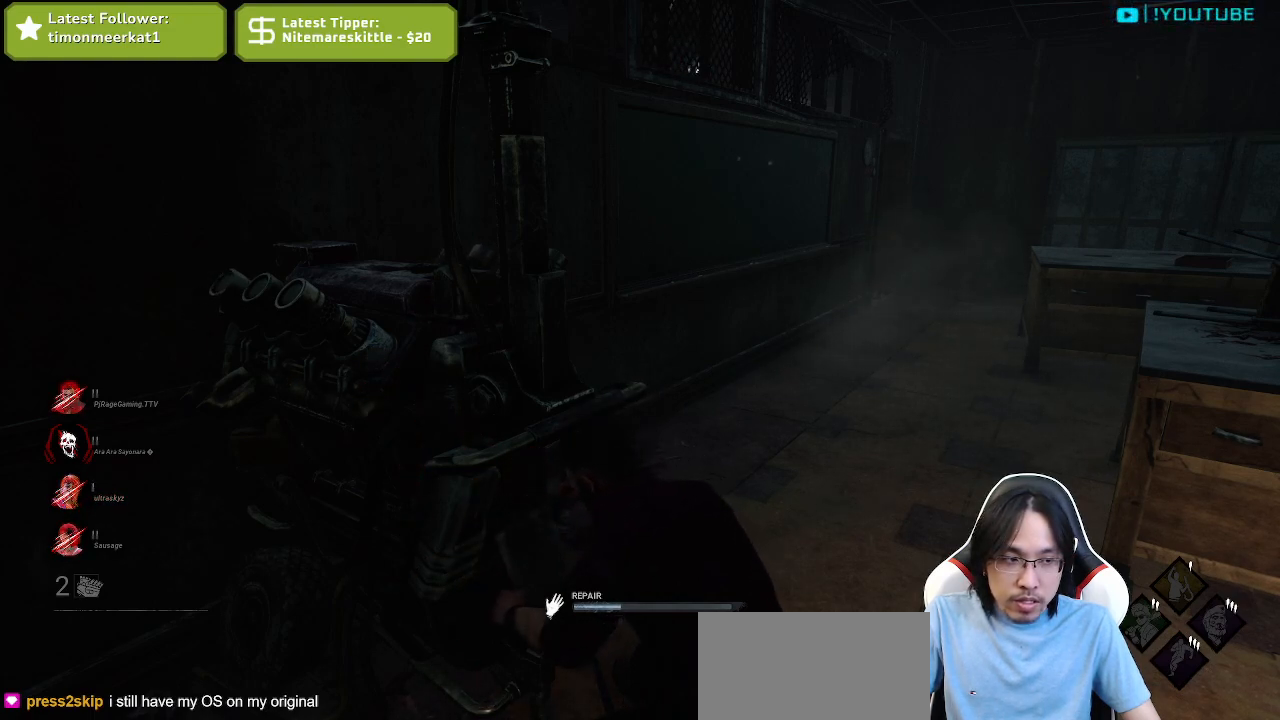
{"keys": [], "mouse": ["left"], "events": []}
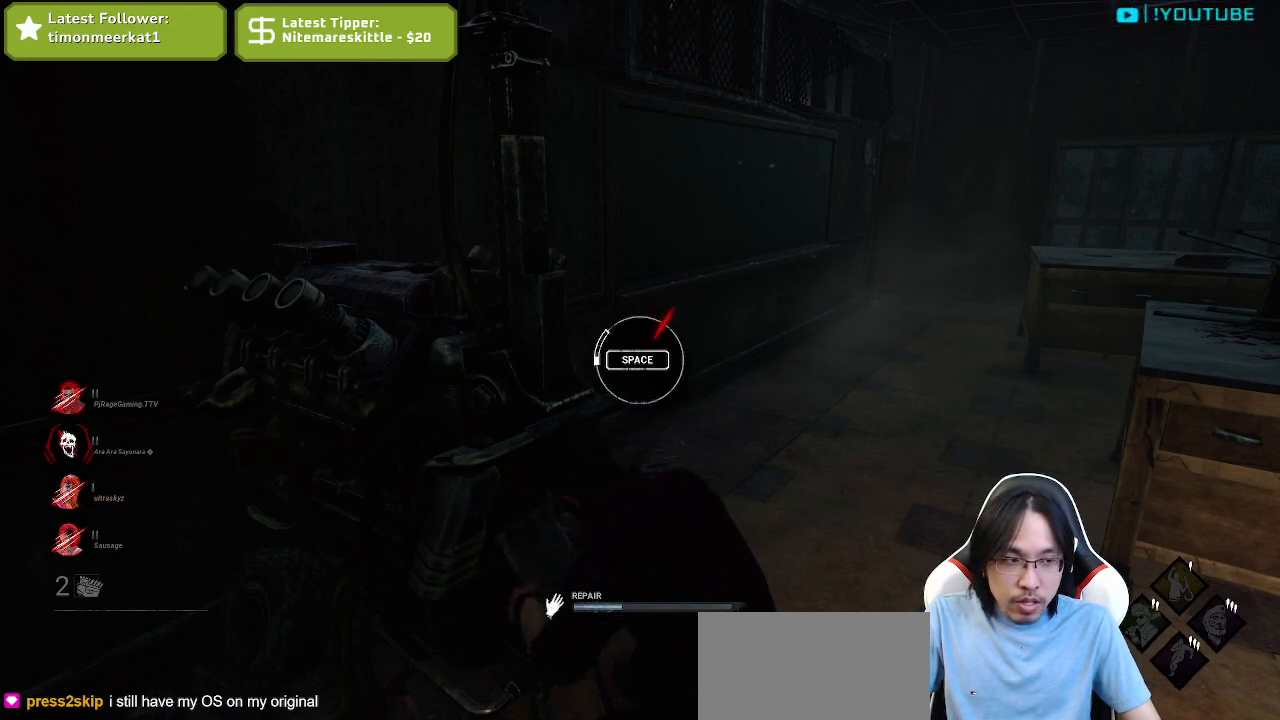
{"keys": [], "mouse": ["left"], "events": []}